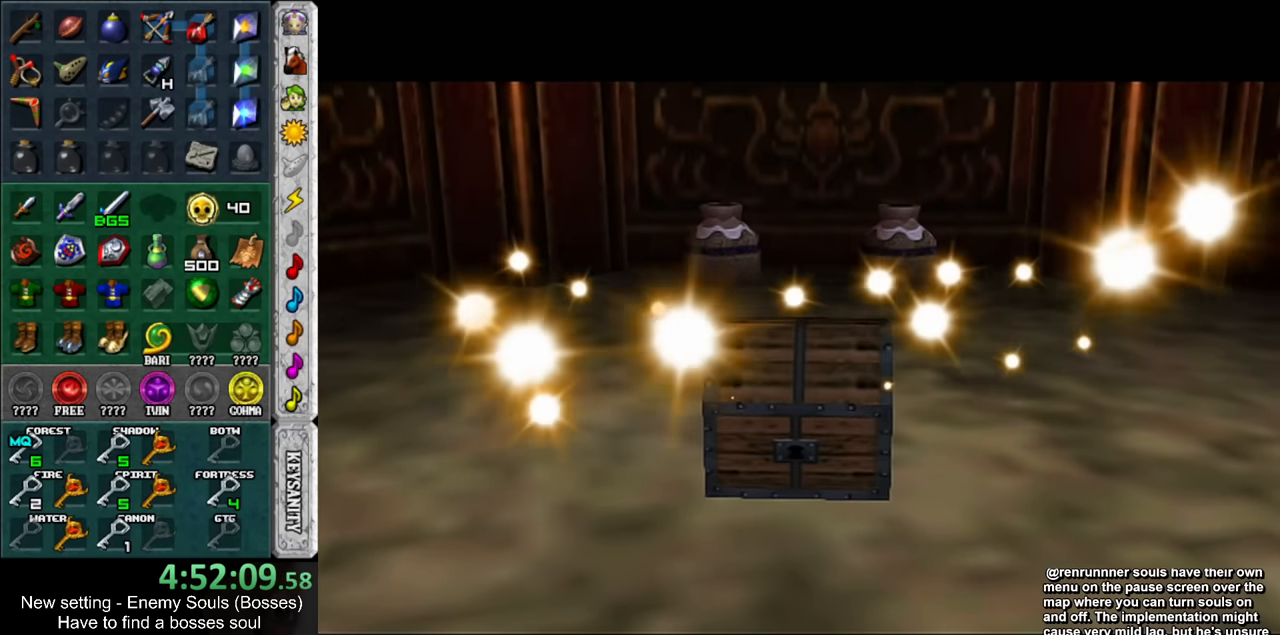
Gameplay with a controller (Nintendo layout); each line is a JSON object with the inputs held at the frame after it. "events" lists button and stick changes between this image and that frame as [ms after this image, input, new state], when the widget could be followed in between. Not read: L3 R3.
{"buttons": [], "left_stick": "up-right", "right_stick": "center", "events": [[450, "left_stick", "up-right"]]}
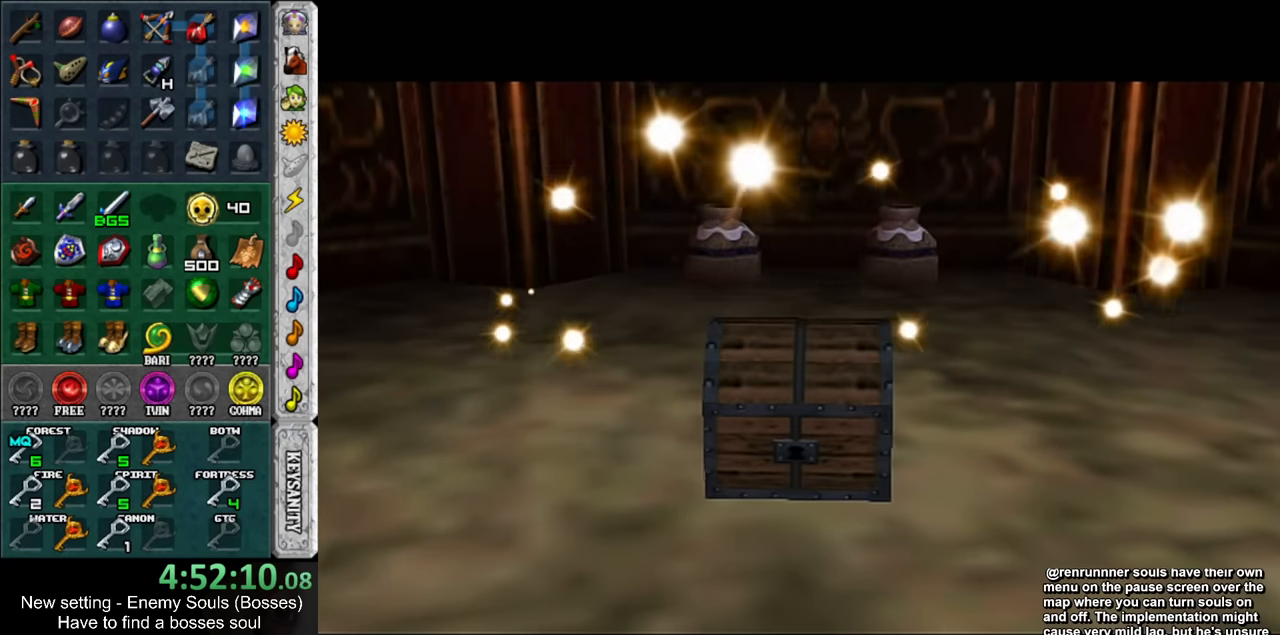
{"buttons": [], "left_stick": "up", "right_stick": "center", "events": [[50, "left_stick", "up"]]}
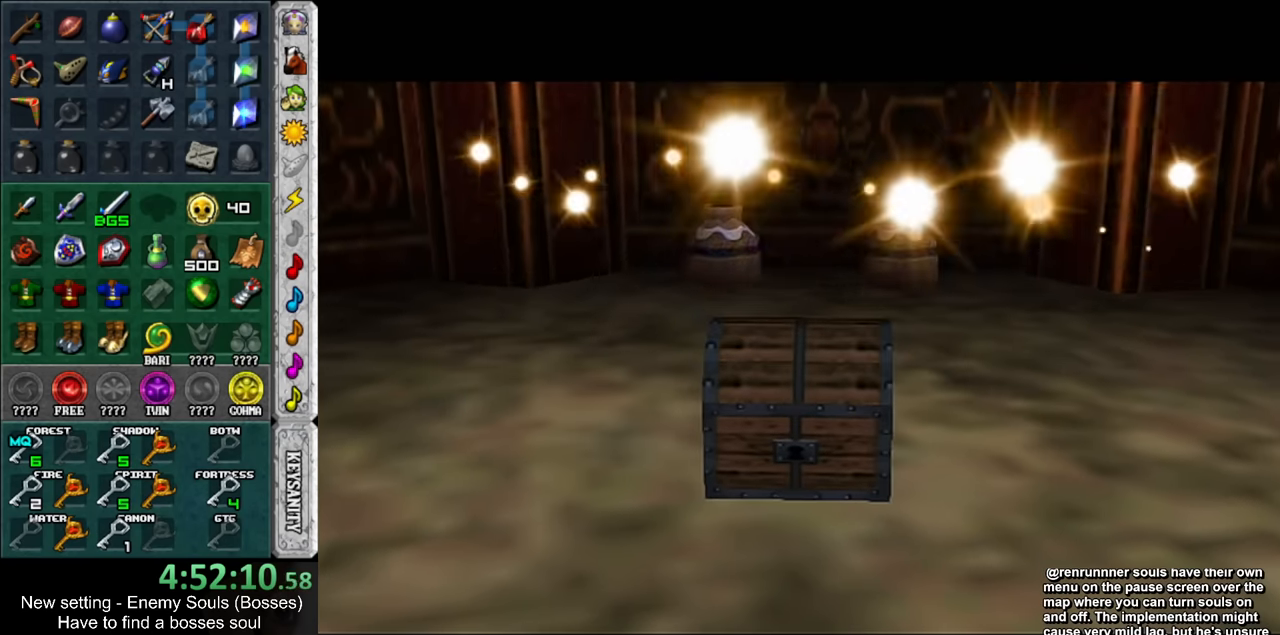
{"buttons": [], "left_stick": "center", "right_stick": "center", "events": [[400, "A", "down"], [450, "left_stick", "center"], [483, "A", "up"]]}
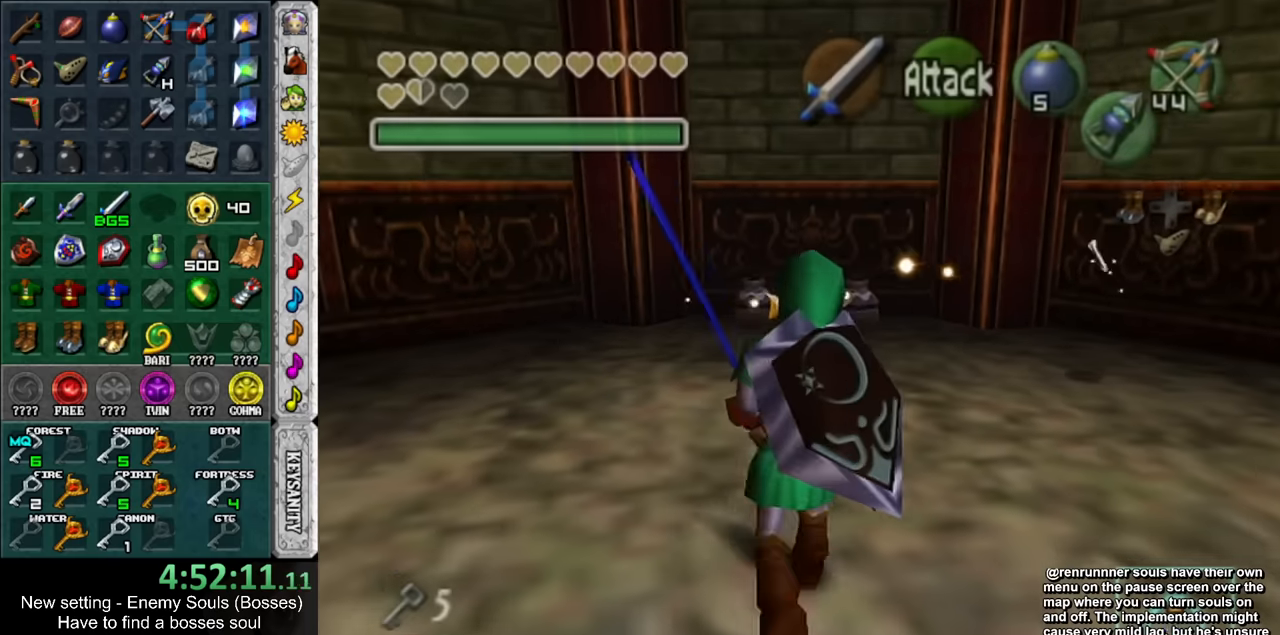
{"buttons": ["A"], "left_stick": "center", "right_stick": "center", "events": [[50, "A", "down"], [133, "A", "up"], [200, "A", "down"], [300, "A", "up"], [366, "A", "down"], [416, "A", "up"], [483, "A", "down"]]}
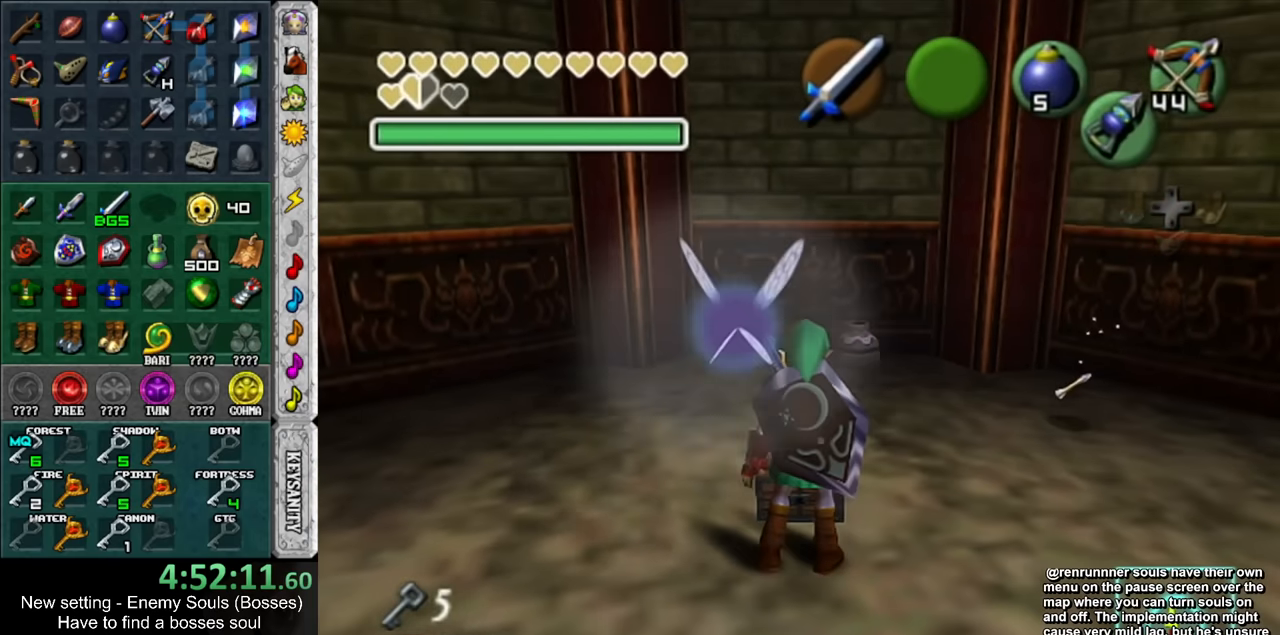
{"buttons": [], "left_stick": "center", "right_stick": "center", "events": [[83, "A", "up"]]}
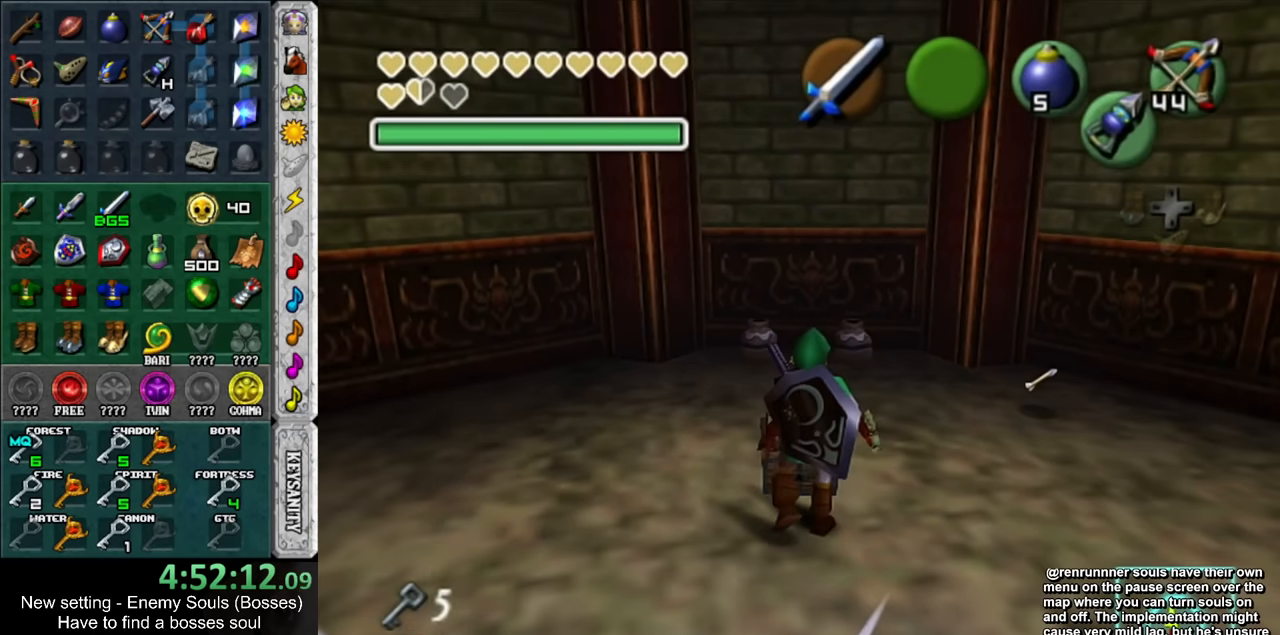
{"buttons": [], "left_stick": "center", "right_stick": "center", "events": []}
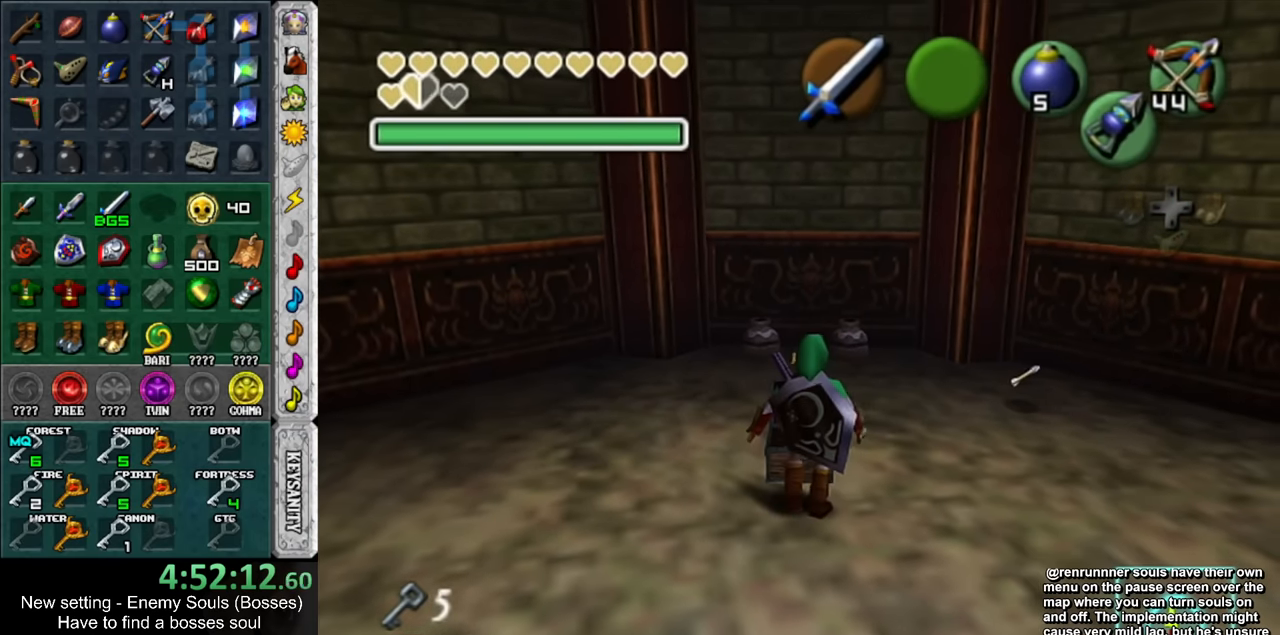
{"buttons": [], "left_stick": "center", "right_stick": "center", "events": []}
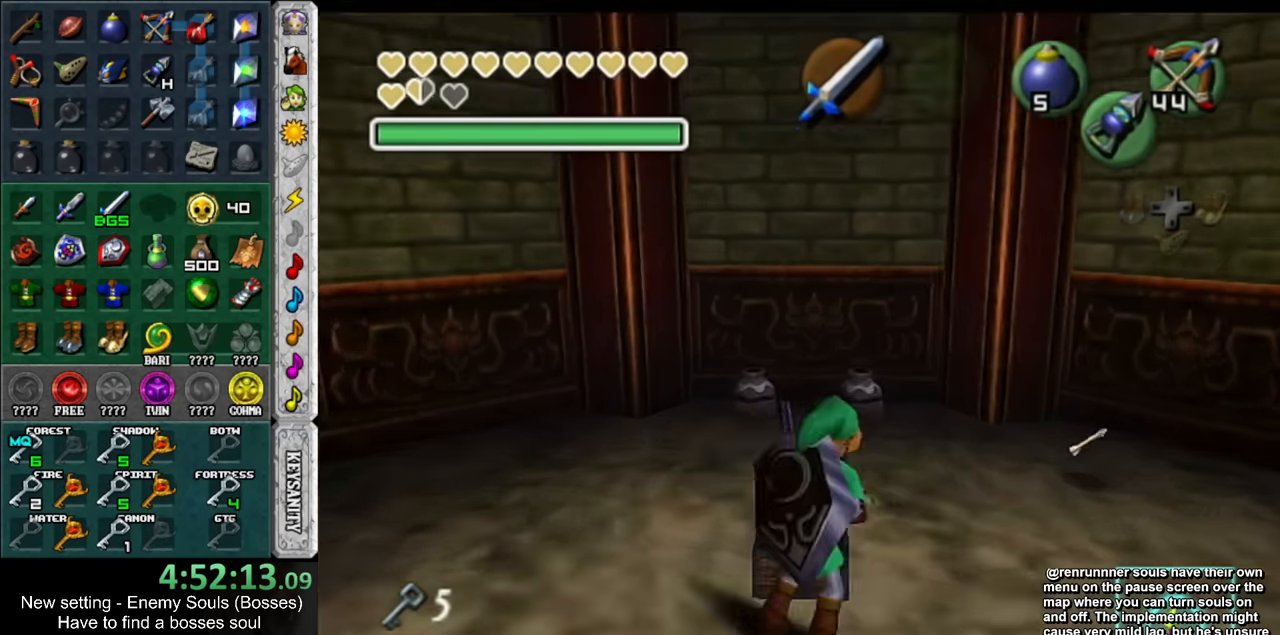
{"buttons": [], "left_stick": "down", "right_stick": "center", "events": [[150, "left_stick", "down"], [333, "A", "down"], [333, "B", "down"], [416, "A", "up"], [416, "B", "up"]]}
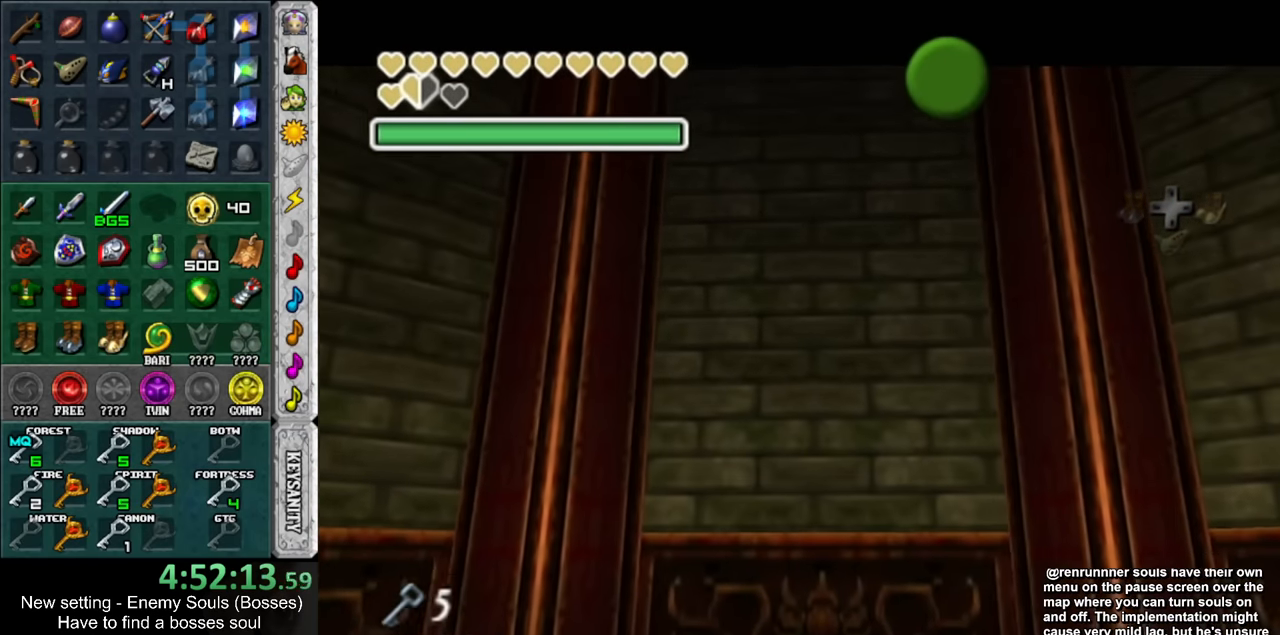
{"buttons": ["A", "B"], "left_stick": "down", "right_stick": "center", "events": [[16, "B", "down"], [83, "B", "up"], [183, "A", "down"], [183, "B", "down"], [233, "A", "up"], [233, "B", "up"], [300, "B", "down"], [333, "A", "down"], [400, "A", "up"], [400, "B", "up"], [483, "A", "down"], [483, "B", "down"]]}
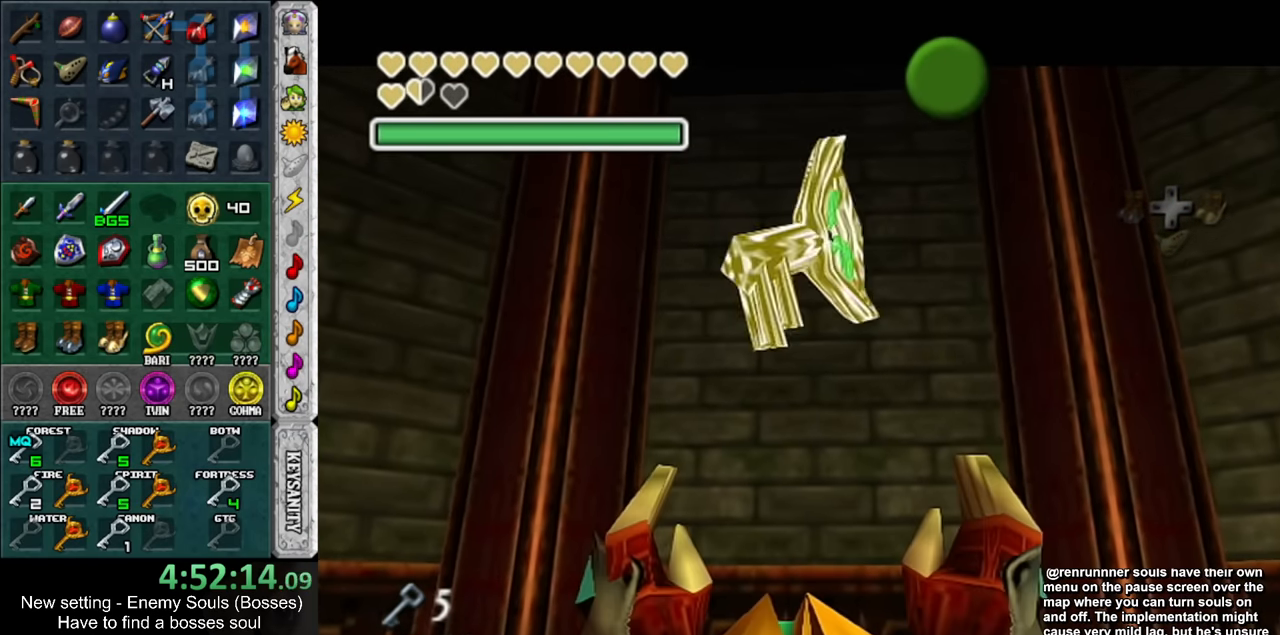
{"buttons": [], "left_stick": "down", "right_stick": "center", "events": [[83, "A", "up"], [83, "B", "up"], [166, "A", "down"], [166, "B", "down"], [233, "A", "up"], [233, "B", "up"], [333, "A", "down"], [333, "B", "down"], [400, "A", "up"], [400, "B", "up"]]}
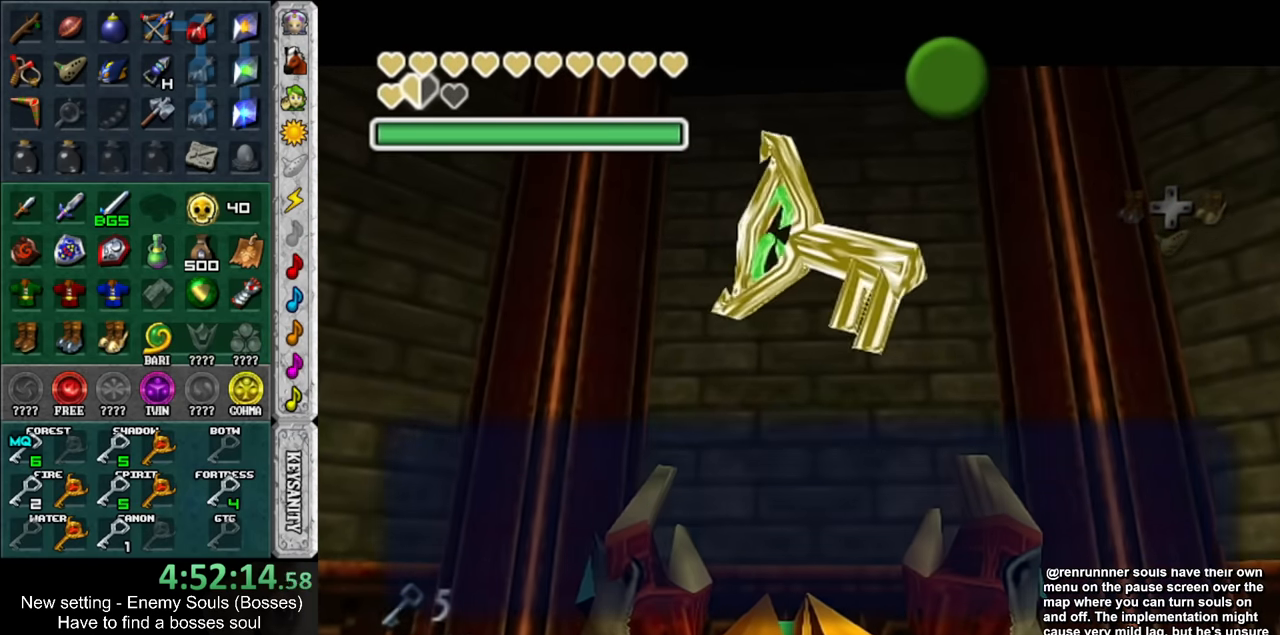
{"buttons": [], "left_stick": "down", "right_stick": "center", "events": [[166, "A", "down"], [266, "A", "up"]]}
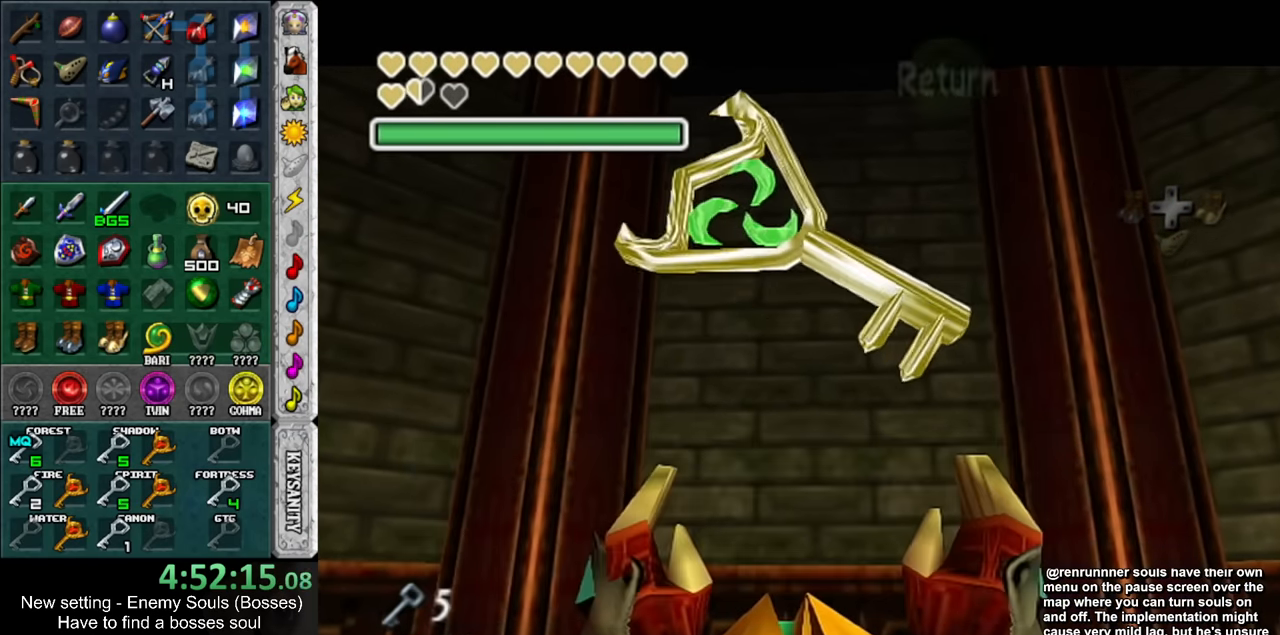
{"buttons": [], "left_stick": "up", "right_stick": "center", "events": [[116, "L1", "down"], [150, "left_stick", "center"], [300, "L1", "up"], [366, "left_stick", "up"]]}
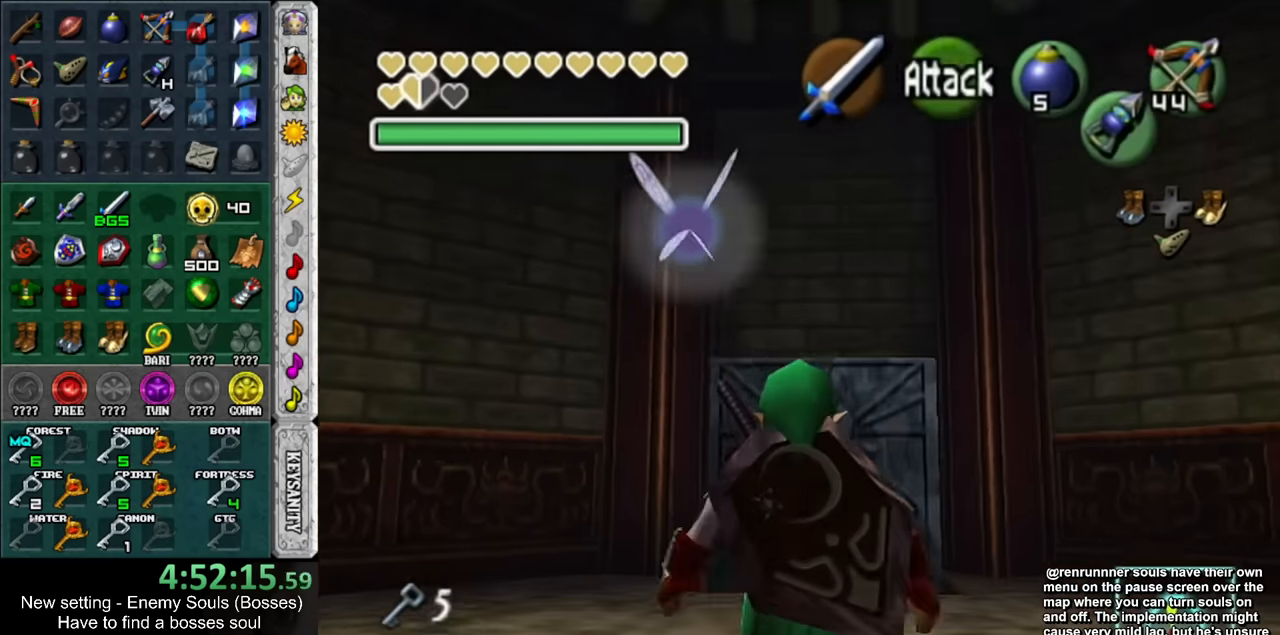
{"buttons": [], "left_stick": "up", "right_stick": "center", "events": []}
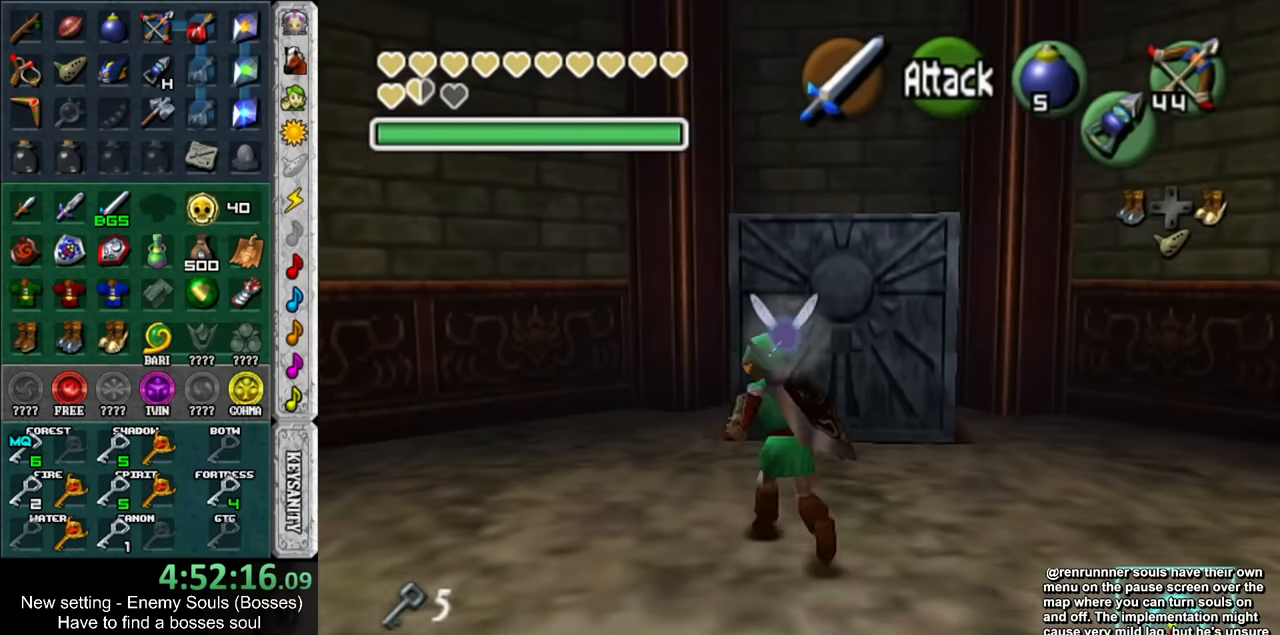
{"buttons": [], "left_stick": "right", "right_stick": "center", "events": [[383, "left_stick", "up-right"], [483, "left_stick", "right"]]}
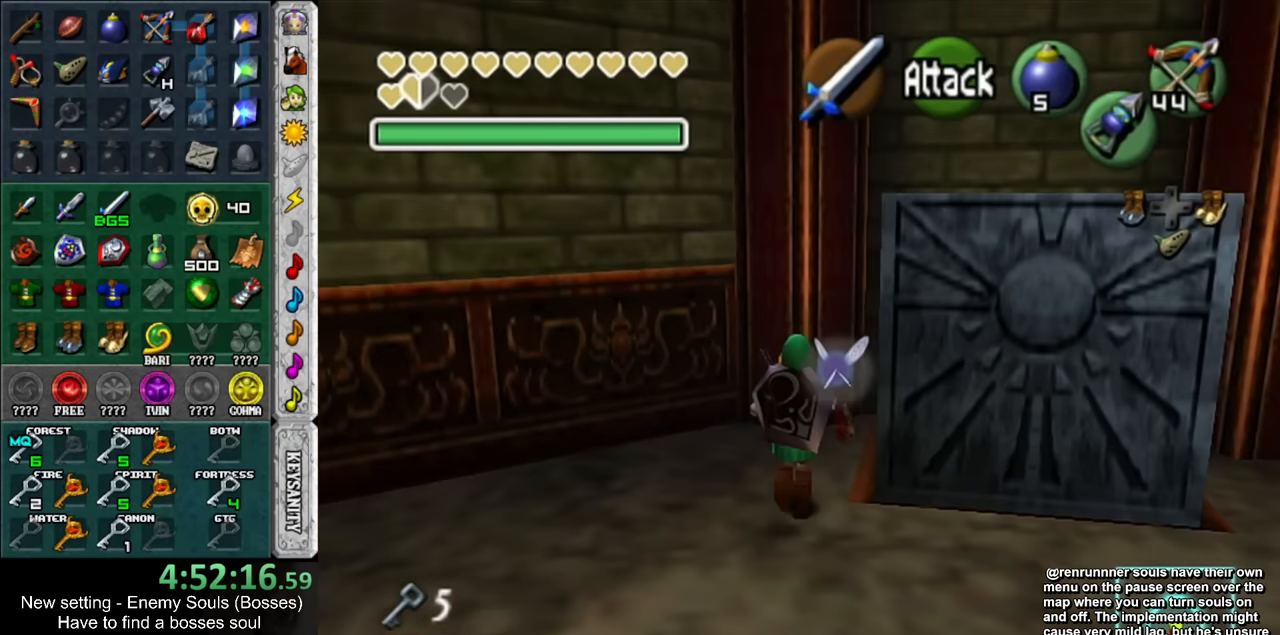
{"buttons": ["L1"], "left_stick": "center", "right_stick": "center", "events": [[83, "L1", "down"], [83, "left_stick", "center"]]}
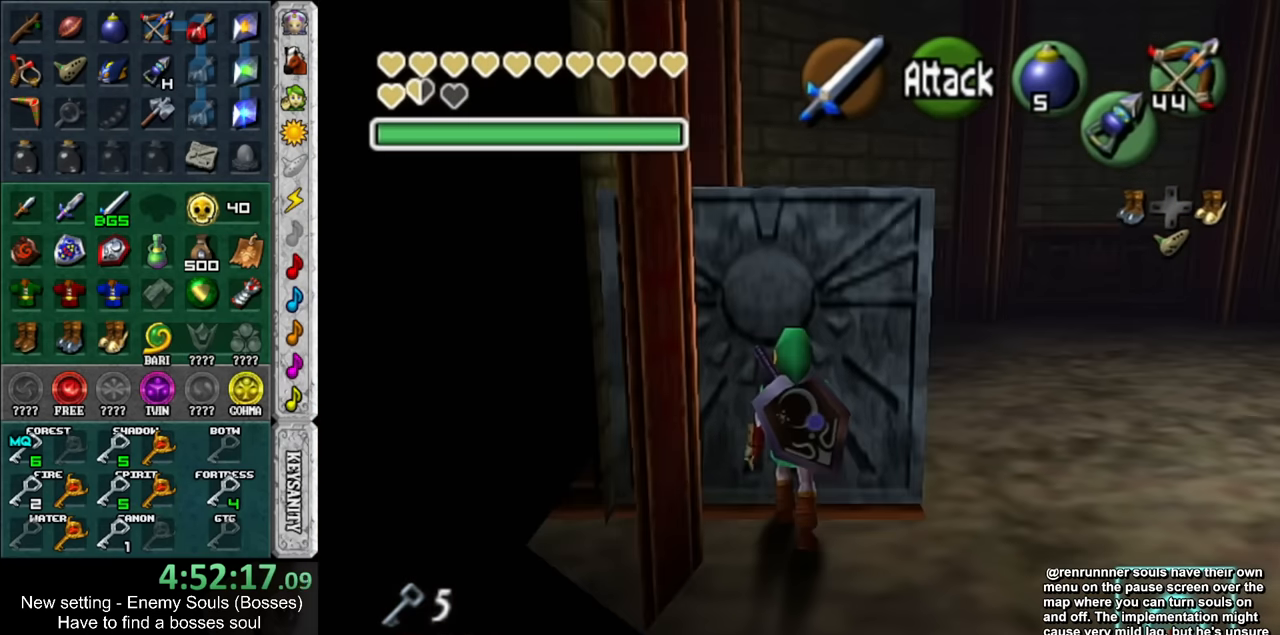
{"buttons": ["A", "L1"], "left_stick": "left", "right_stick": "center", "events": [[200, "L1", "up"], [300, "L1", "down"], [450, "left_stick", "left"], [483, "A", "down"]]}
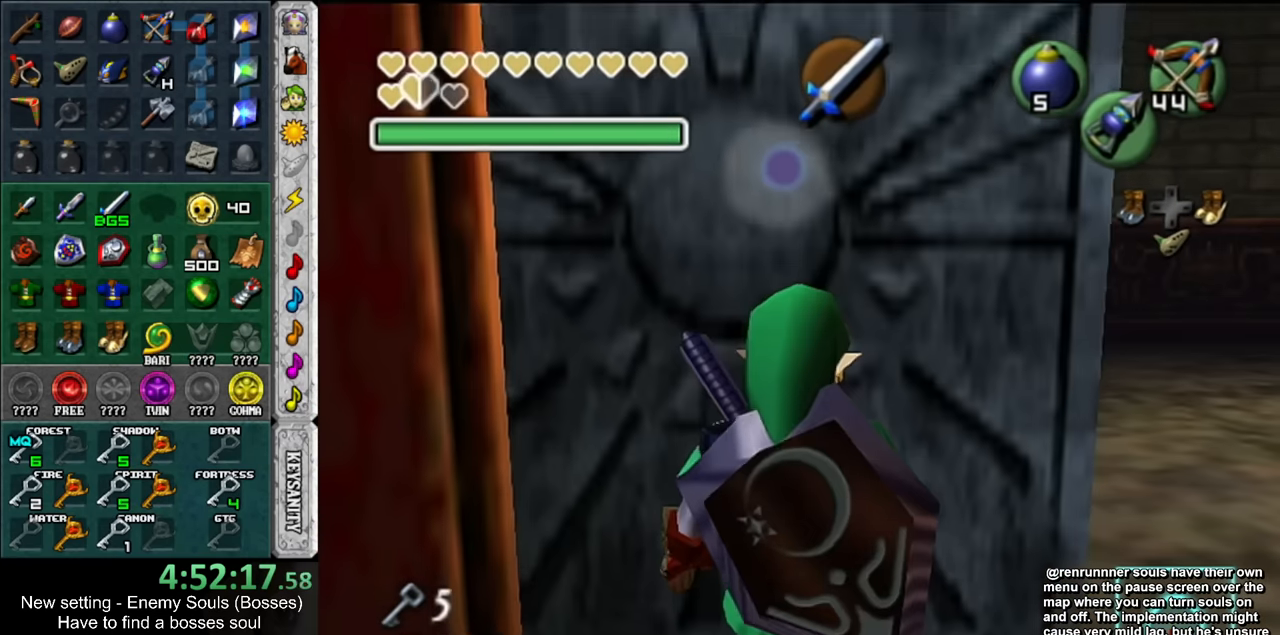
{"buttons": ["L1"], "left_stick": "center", "right_stick": "center", "events": [[116, "A", "up"], [150, "left_stick", "center"]]}
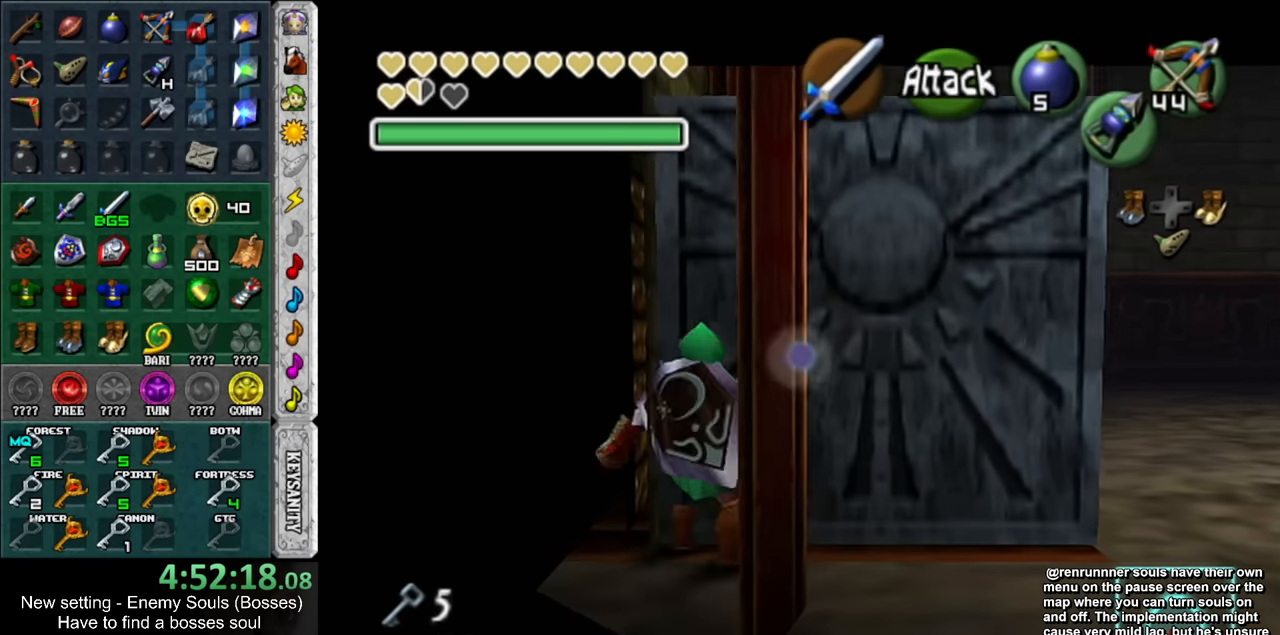
{"buttons": ["L1"], "left_stick": "center", "right_stick": "center", "events": []}
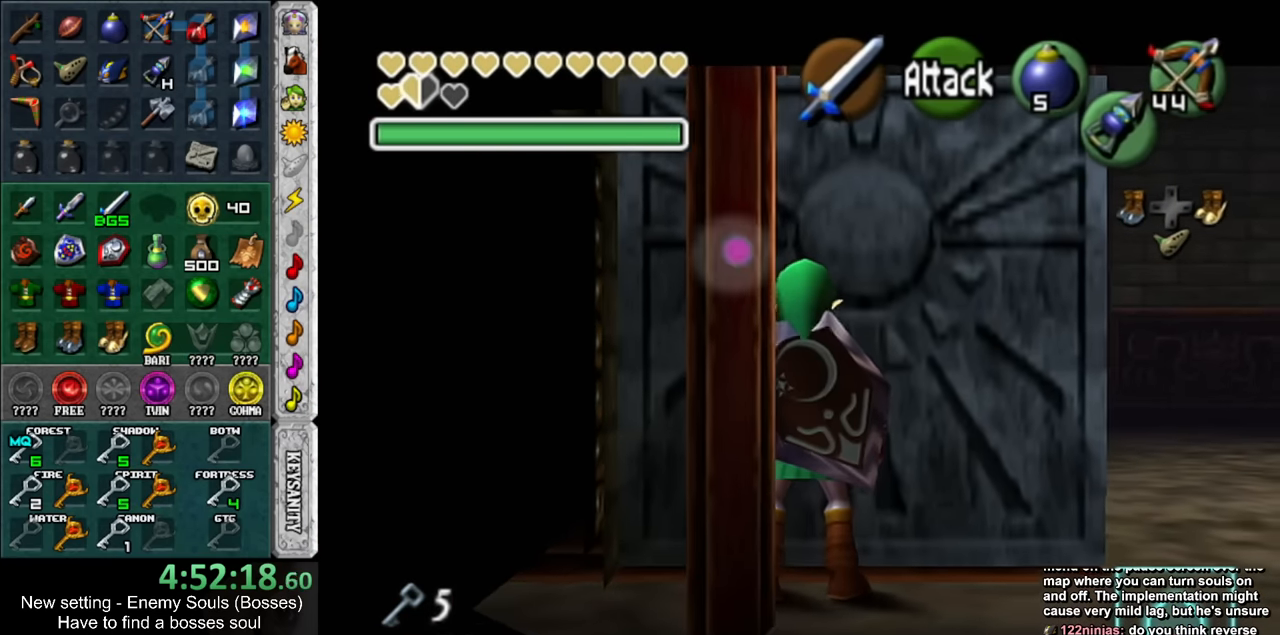
{"buttons": ["L1"], "left_stick": "center", "right_stick": "center", "events": [[50, "left_stick", "left"], [116, "A", "down"], [233, "A", "up"], [266, "left_stick", "center"]]}
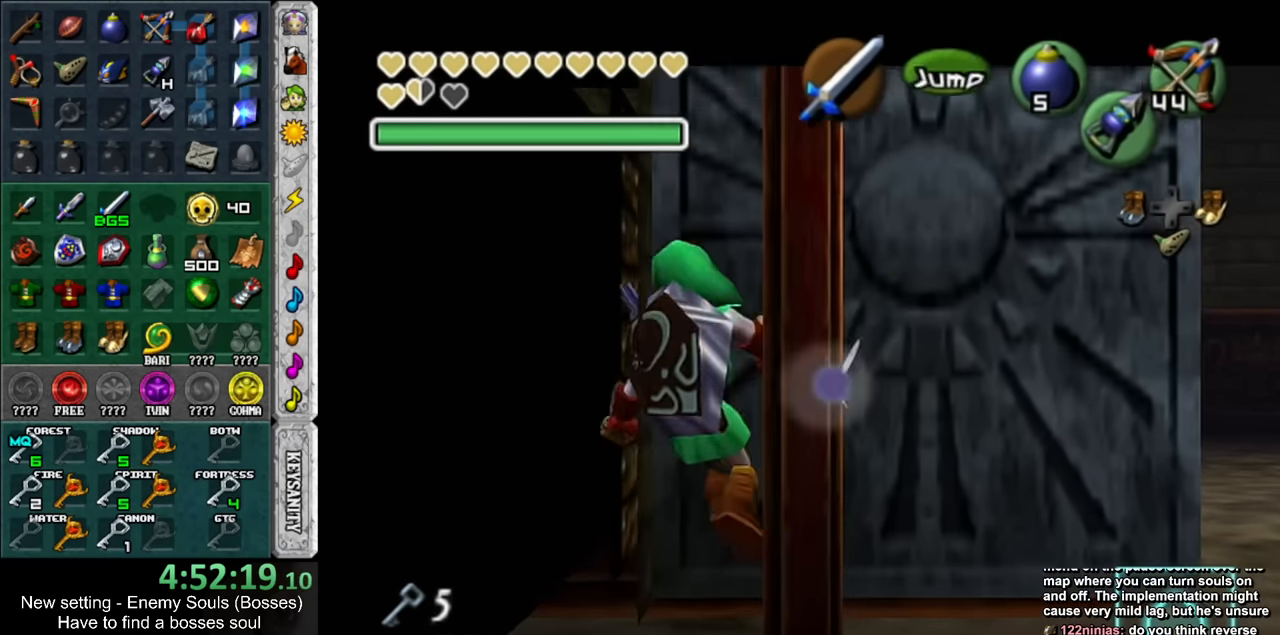
{"buttons": ["L1"], "left_stick": "center", "right_stick": "center", "events": [[266, "left_stick", "up"], [483, "left_stick", "center"]]}
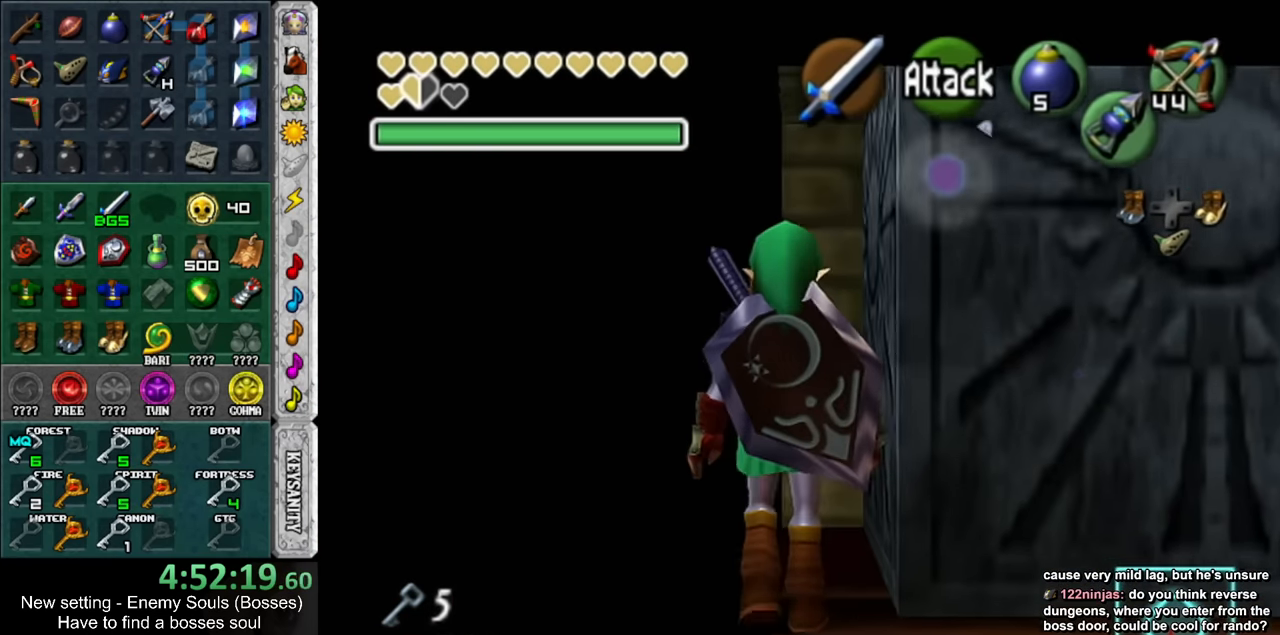
{"buttons": [], "left_stick": "center", "right_stick": "center", "events": [[366, "L1", "up"]]}
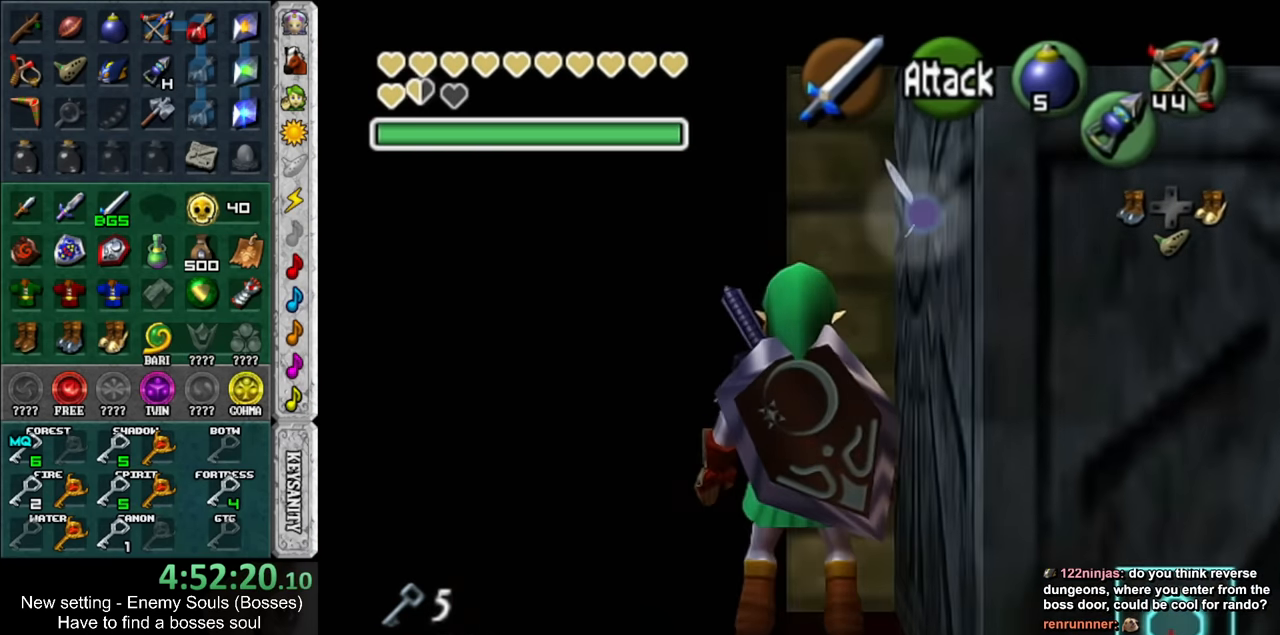
{"buttons": [], "left_stick": "center", "right_stick": "center", "events": [[16, "left_stick", "left"], [116, "left_stick", "center"], [233, "A", "down"], [333, "A", "up"]]}
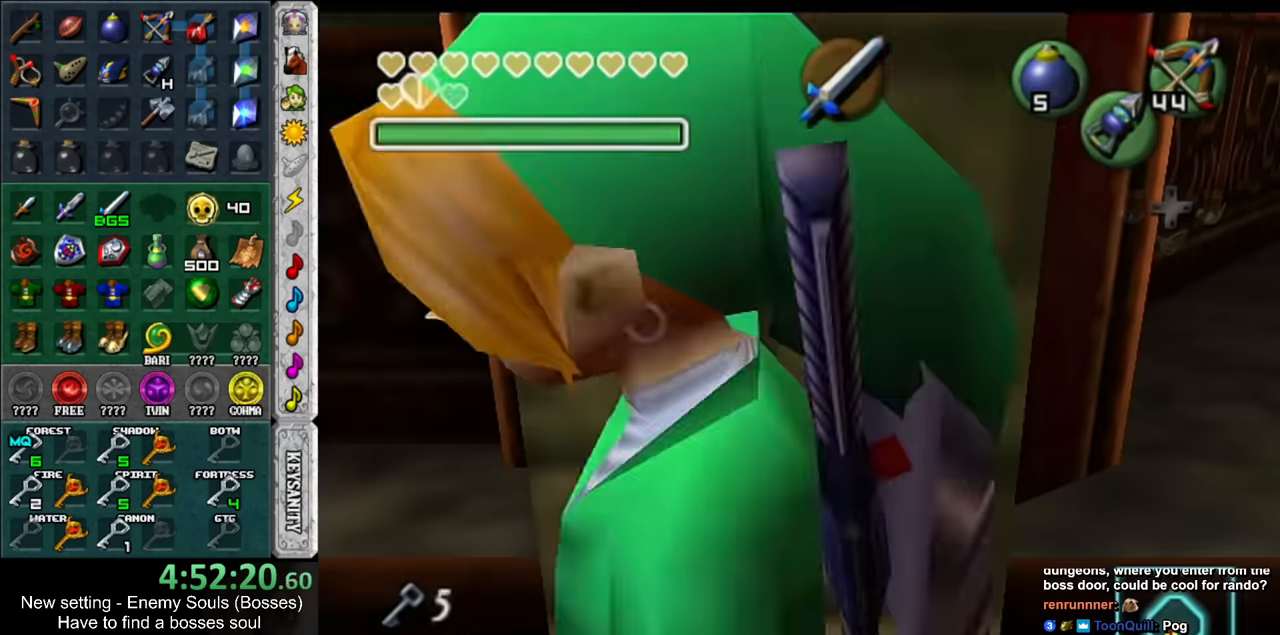
{"buttons": [], "left_stick": "up", "right_stick": "center", "events": [[333, "left_stick", "up"]]}
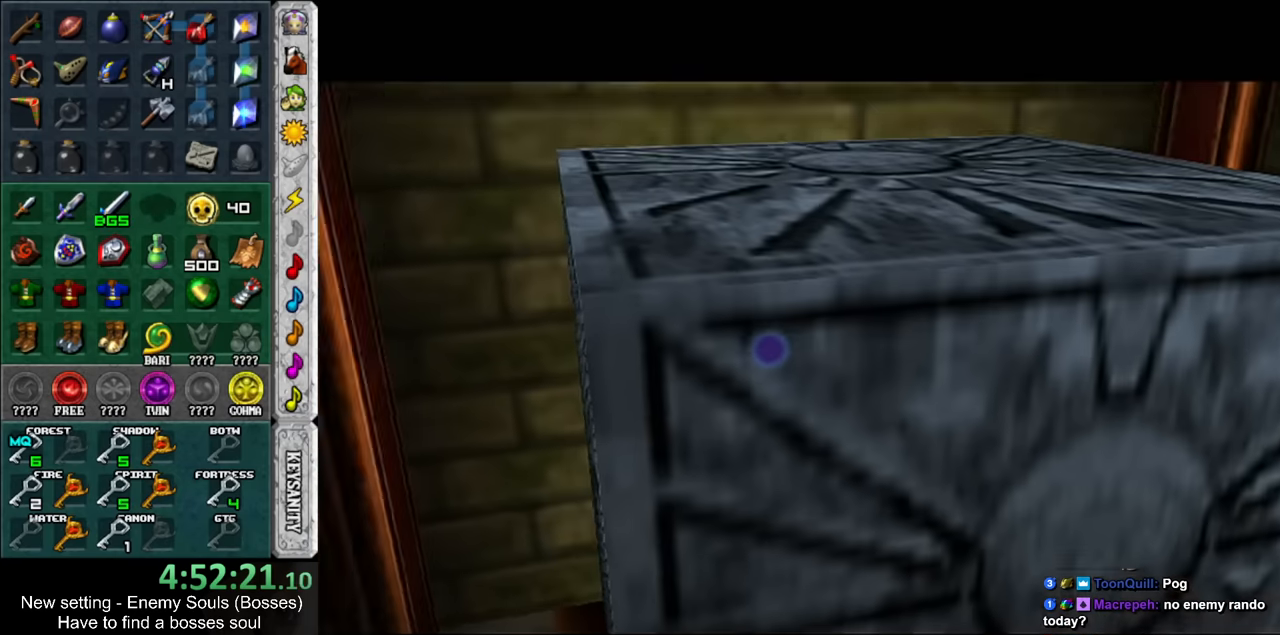
{"buttons": [], "left_stick": "up", "right_stick": "center", "events": []}
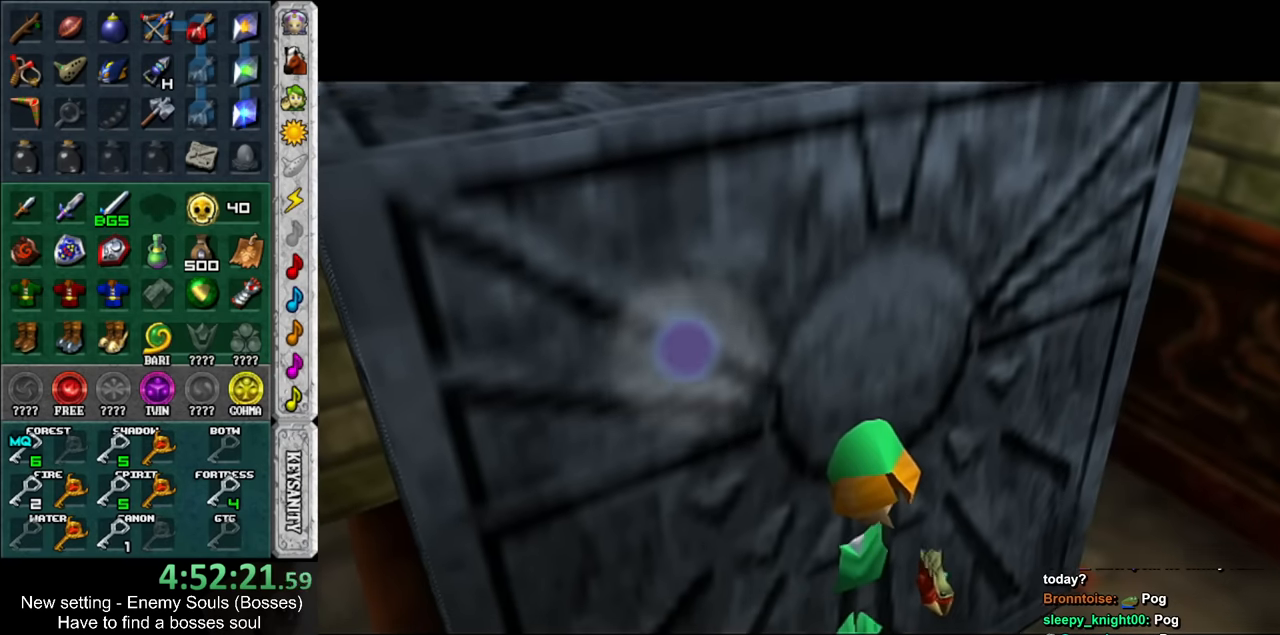
{"buttons": [], "left_stick": "up", "right_stick": "center", "events": []}
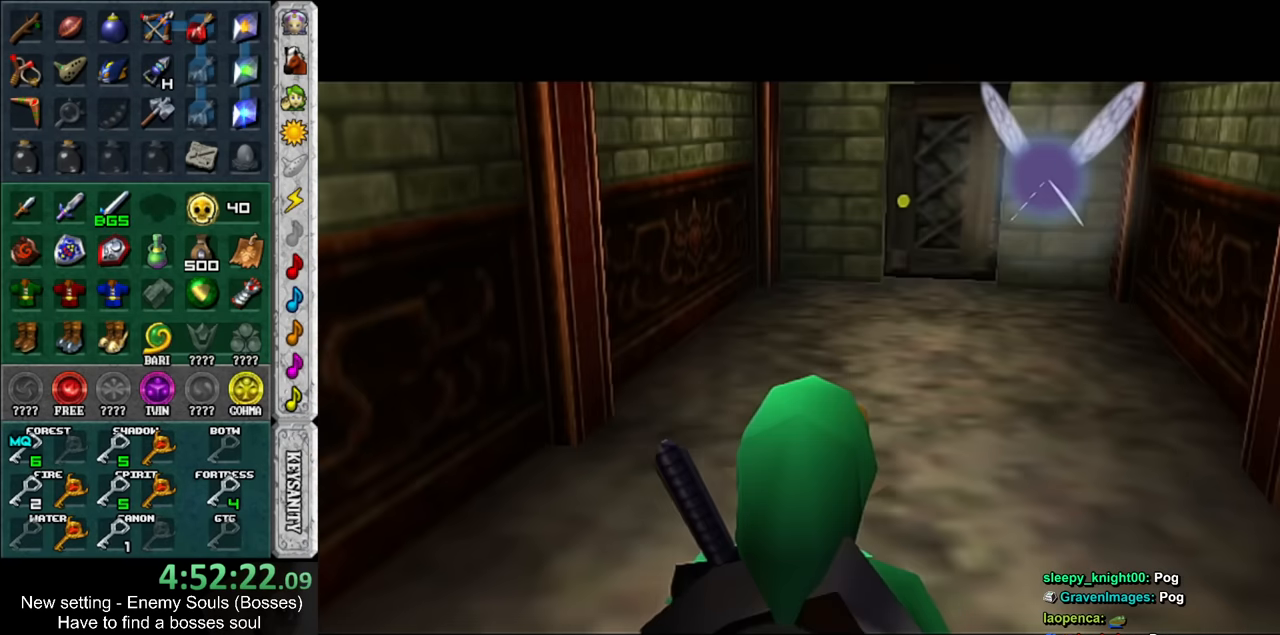
{"buttons": [], "left_stick": "up", "right_stick": "center", "events": []}
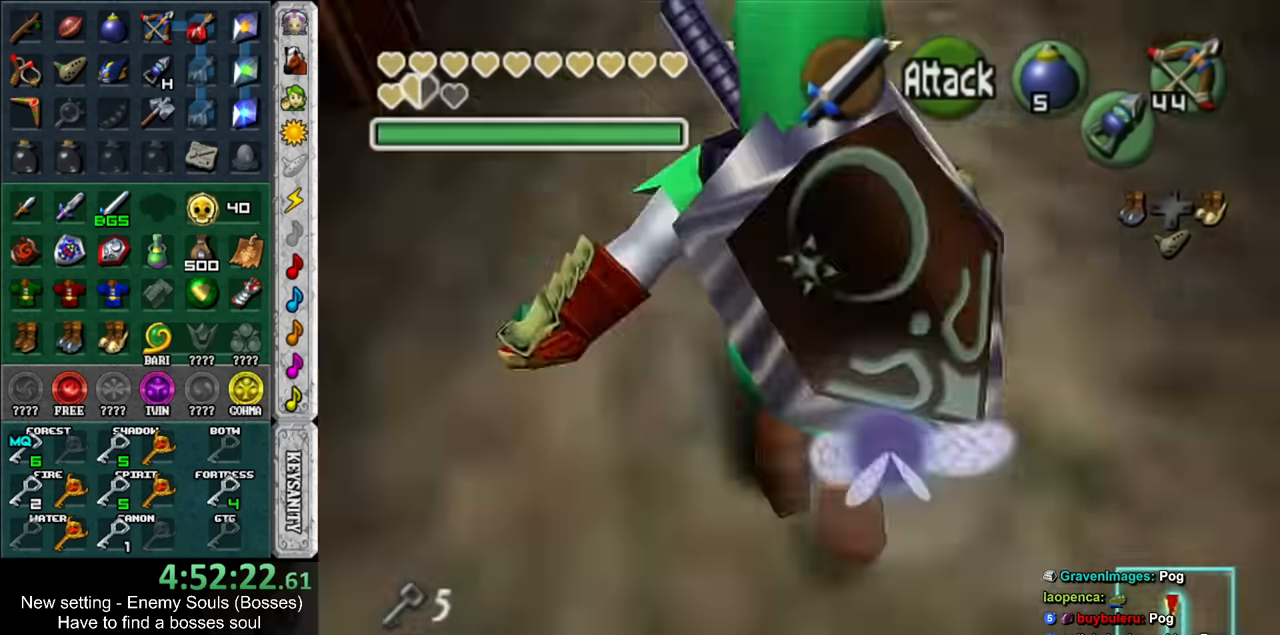
{"buttons": [], "left_stick": "up", "right_stick": "center", "events": []}
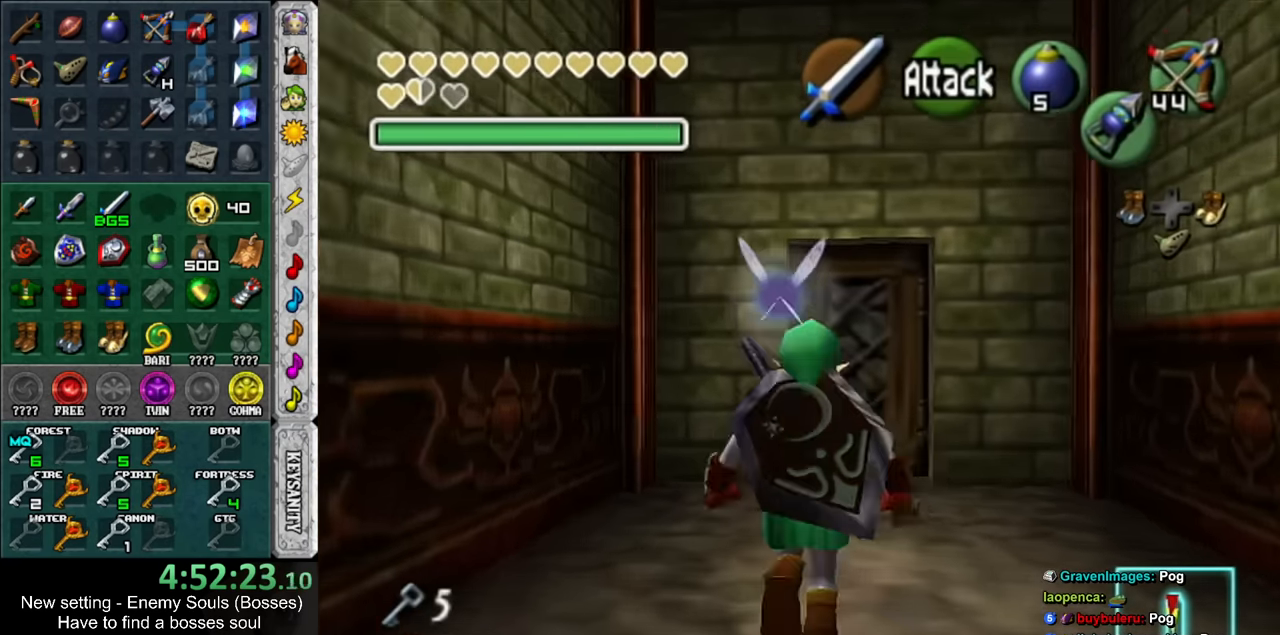
{"buttons": ["A"], "left_stick": "center", "right_stick": "center", "events": [[483, "A", "down"], [483, "left_stick", "center"]]}
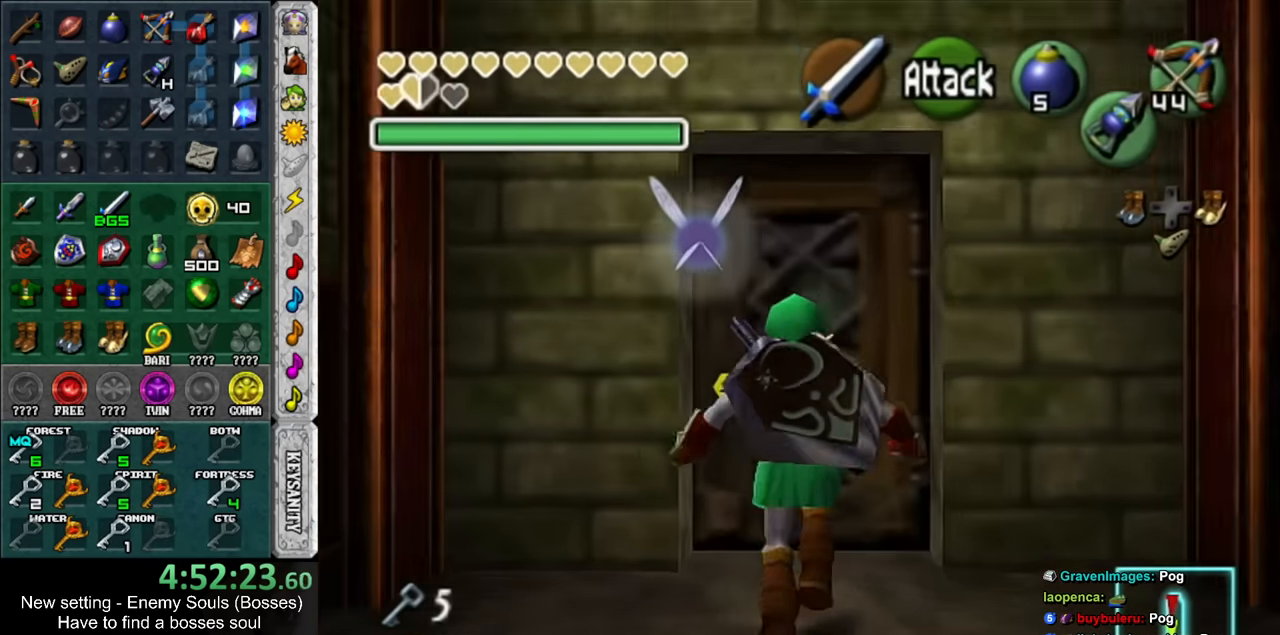
{"buttons": [], "left_stick": "up", "right_stick": "center", "events": [[83, "A", "up"], [233, "left_stick", "up"]]}
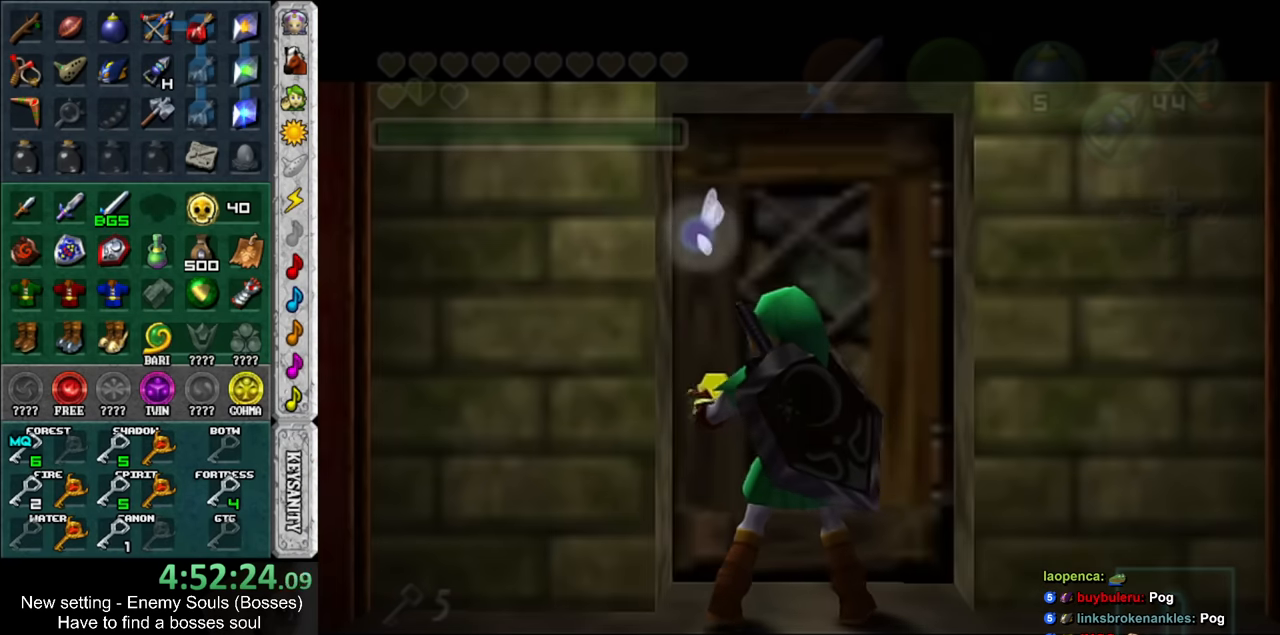
{"buttons": [], "left_stick": "up", "right_stick": "center", "events": []}